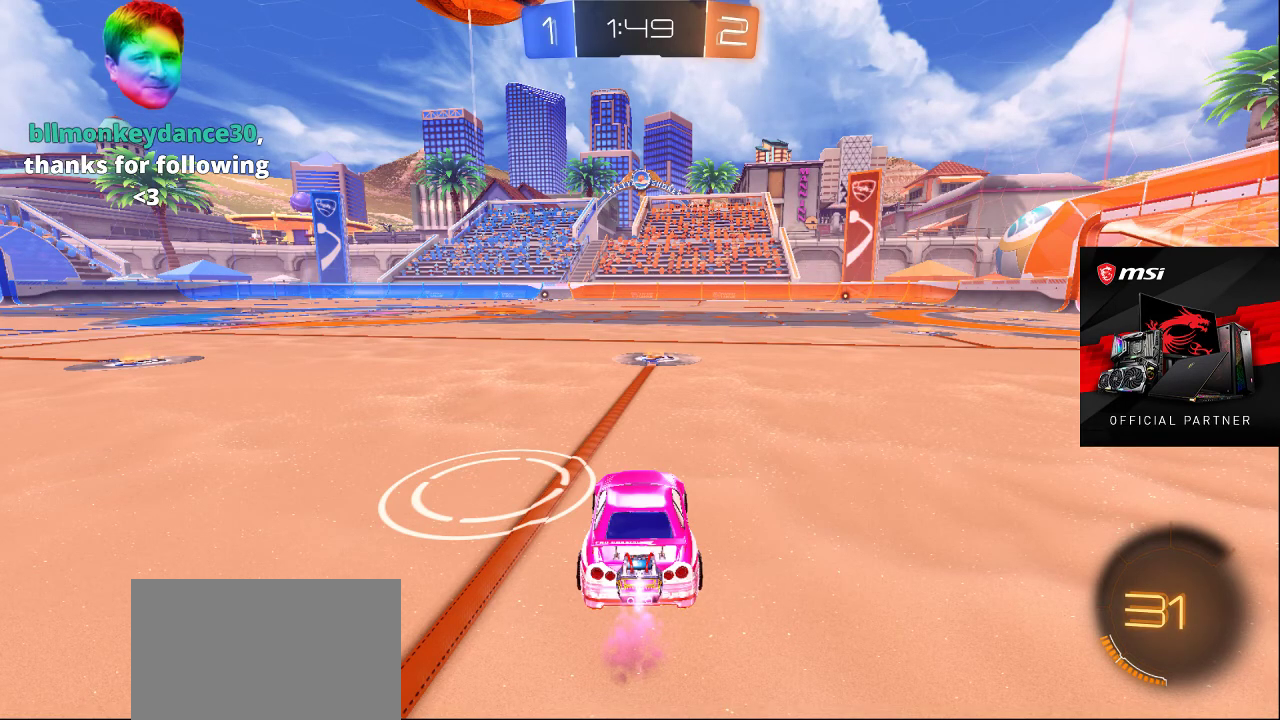
Gameplay with a controller (PlayStation layout); each line is a JSON object with the inputs held at the frame after it. "events" lists button and stick changes between this image and that frame as [ms after this image, input, new state], when the widget could be followed in between.
{"buttons": [], "left_stick": "center", "right_stick": "center", "events": [[100, "DPAD_LEFT", "down"], [183, "DPAD_LEFT", "up"]]}
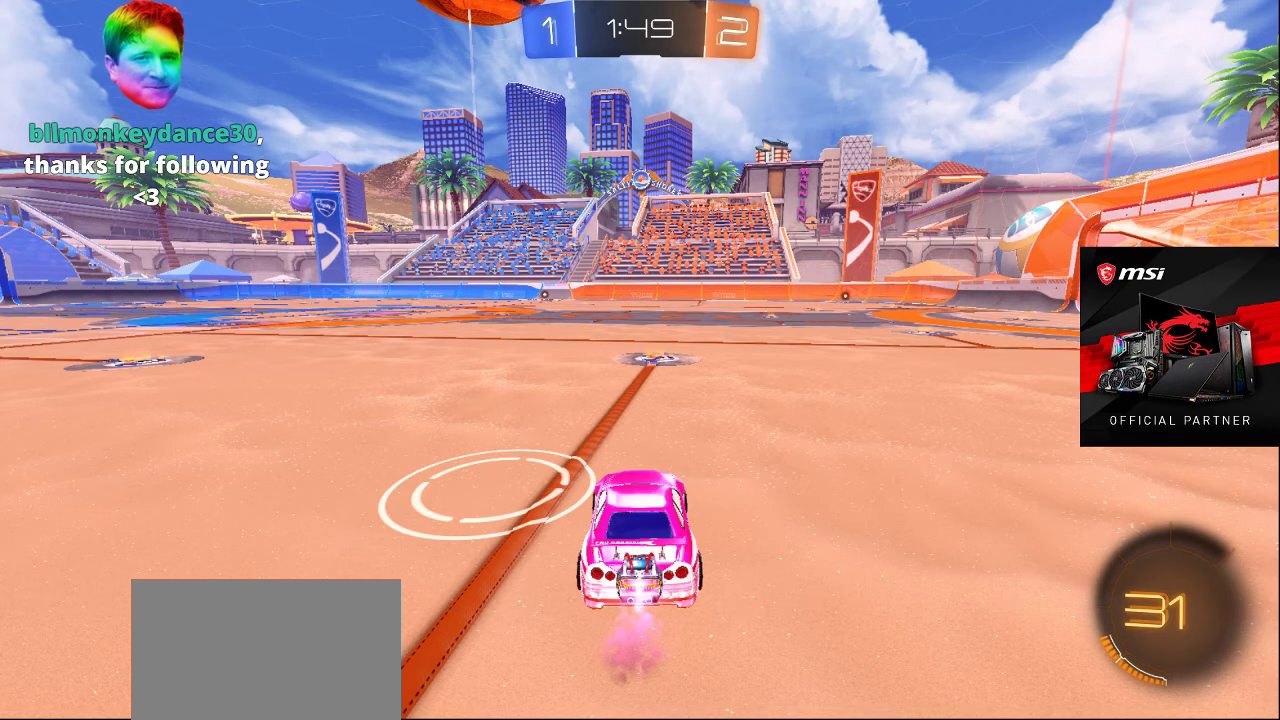
{"buttons": [], "left_stick": "center", "right_stick": "center", "events": [[133, "CROSS", "down"], [200, "CROSS", "up"]]}
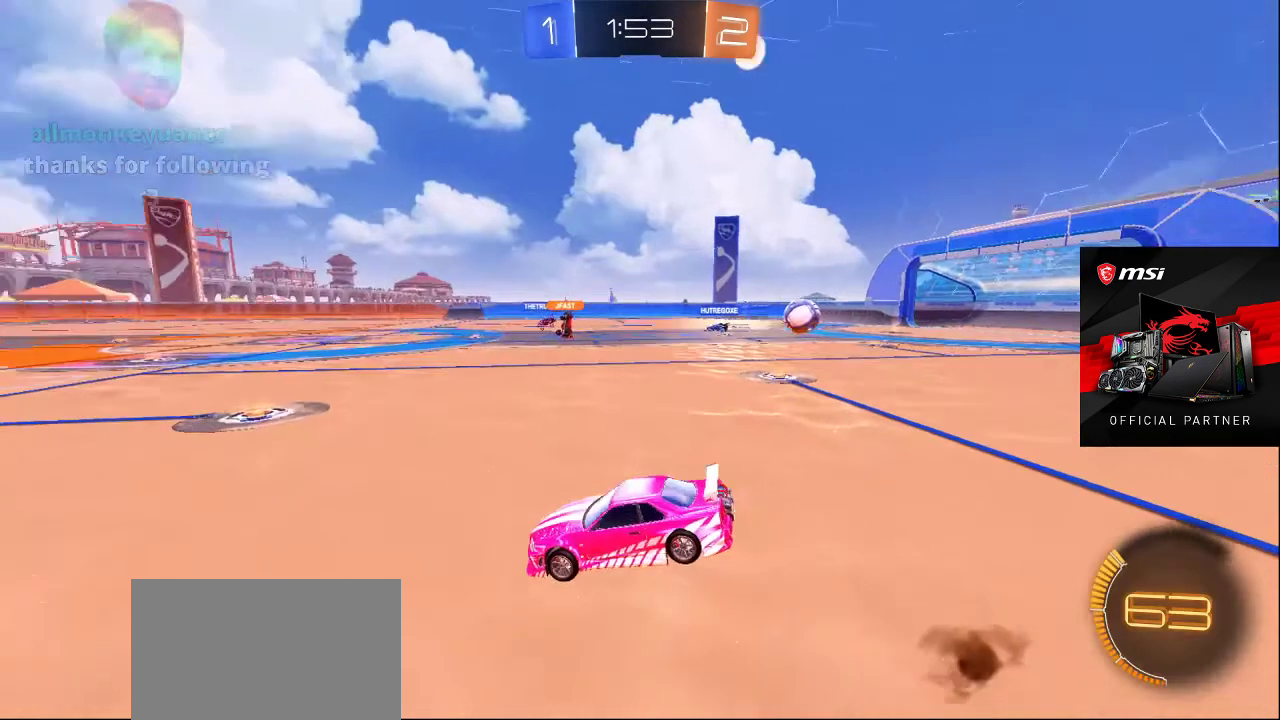
{"buttons": [], "left_stick": "center", "right_stick": "center", "events": []}
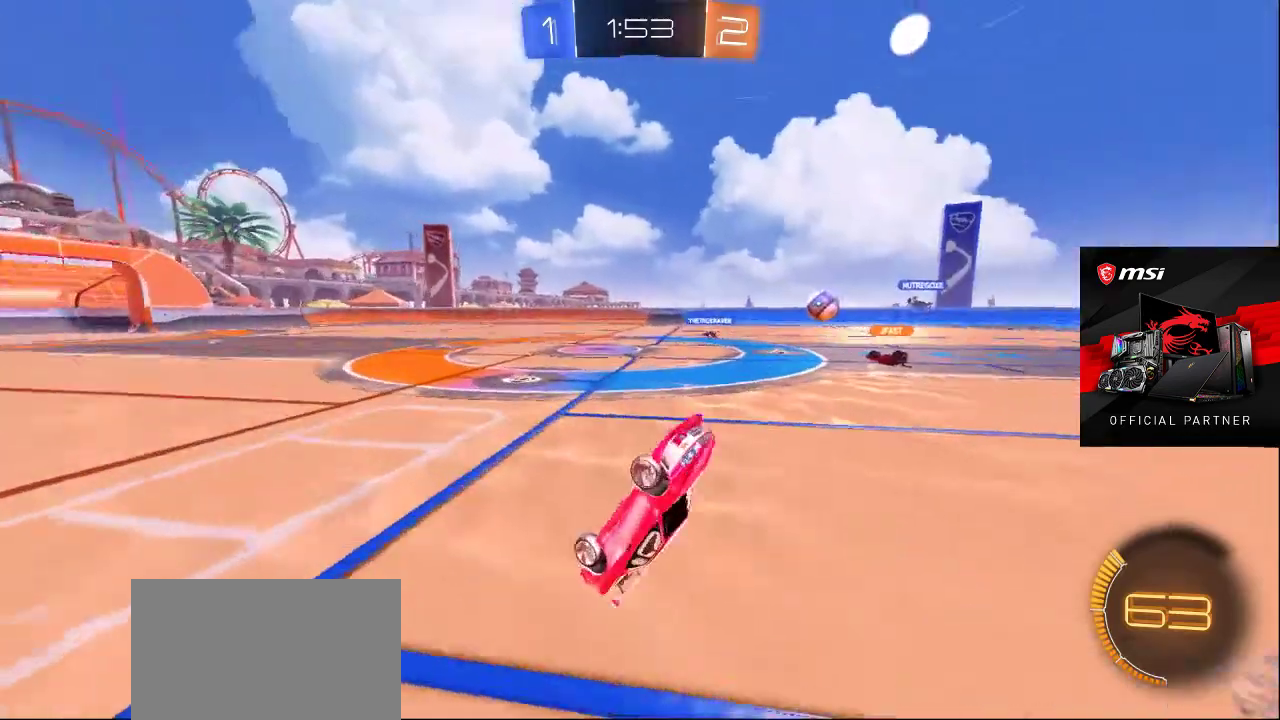
{"buttons": [], "left_stick": "center", "right_stick": "center", "events": []}
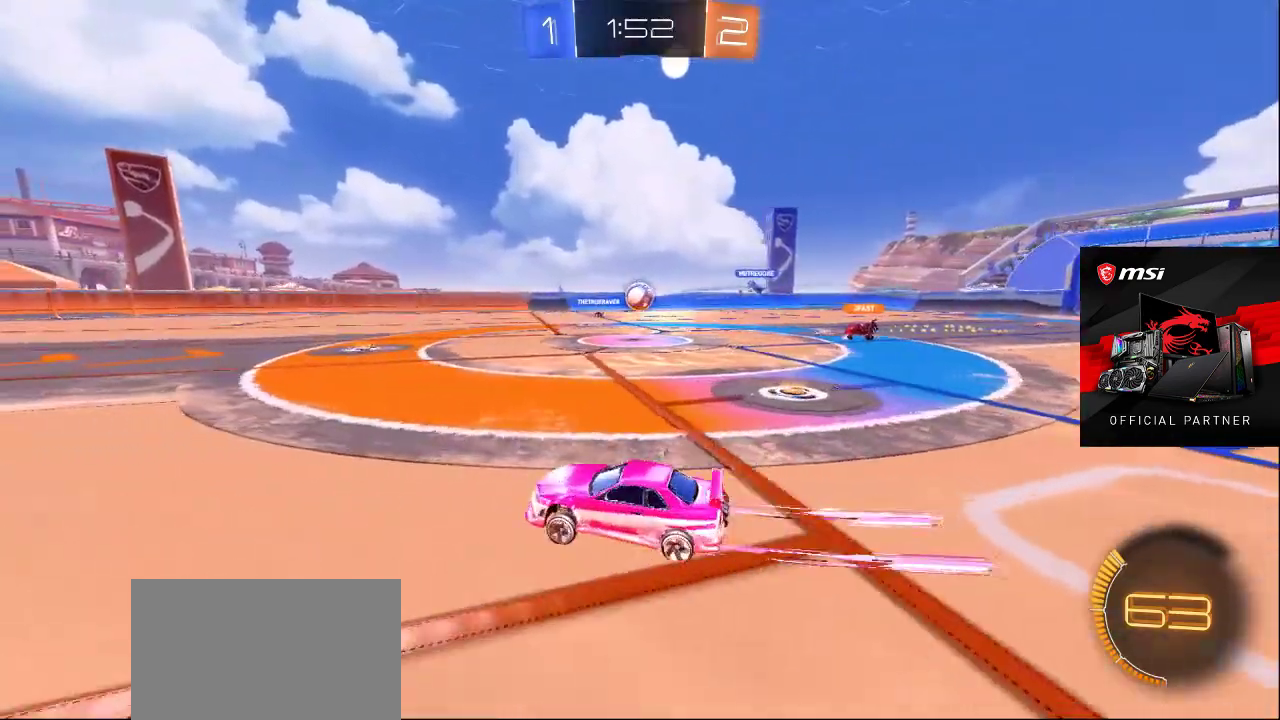
{"buttons": [], "left_stick": "center", "right_stick": "center", "events": []}
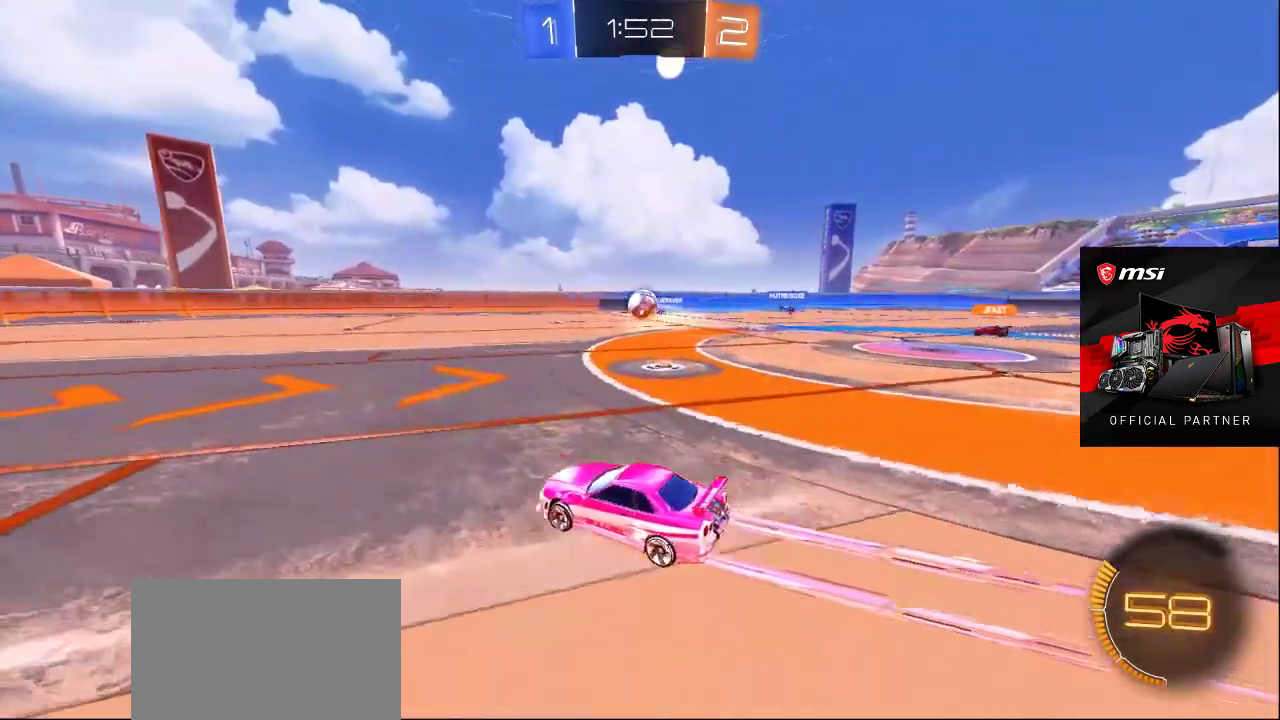
{"buttons": [], "left_stick": "center", "right_stick": "center", "events": []}
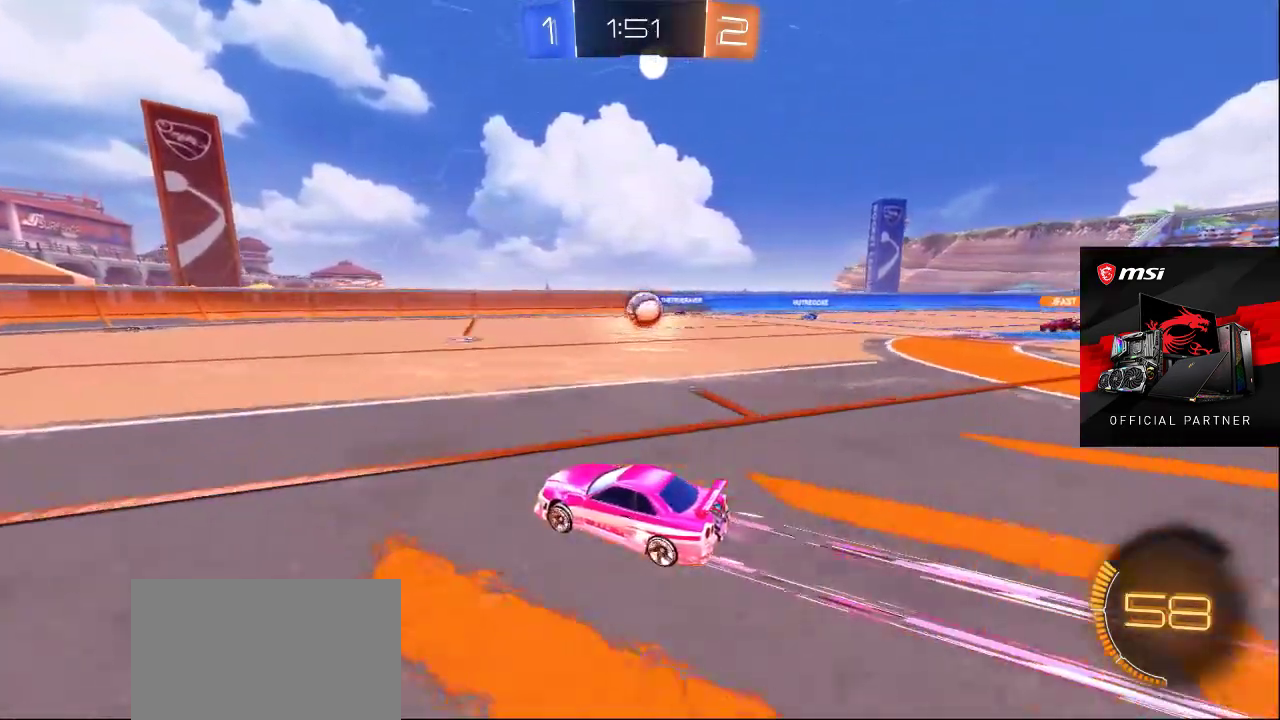
{"buttons": [], "left_stick": "center", "right_stick": "center", "events": []}
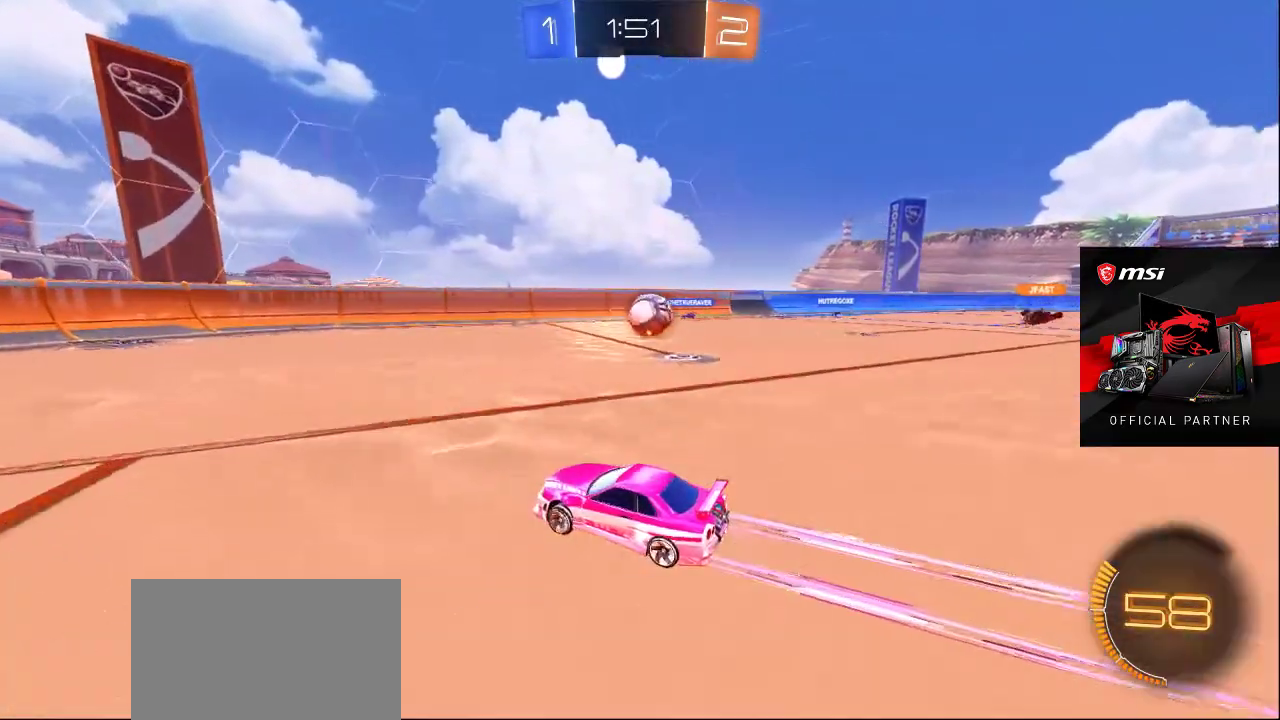
{"buttons": [], "left_stick": "center", "right_stick": "center", "events": []}
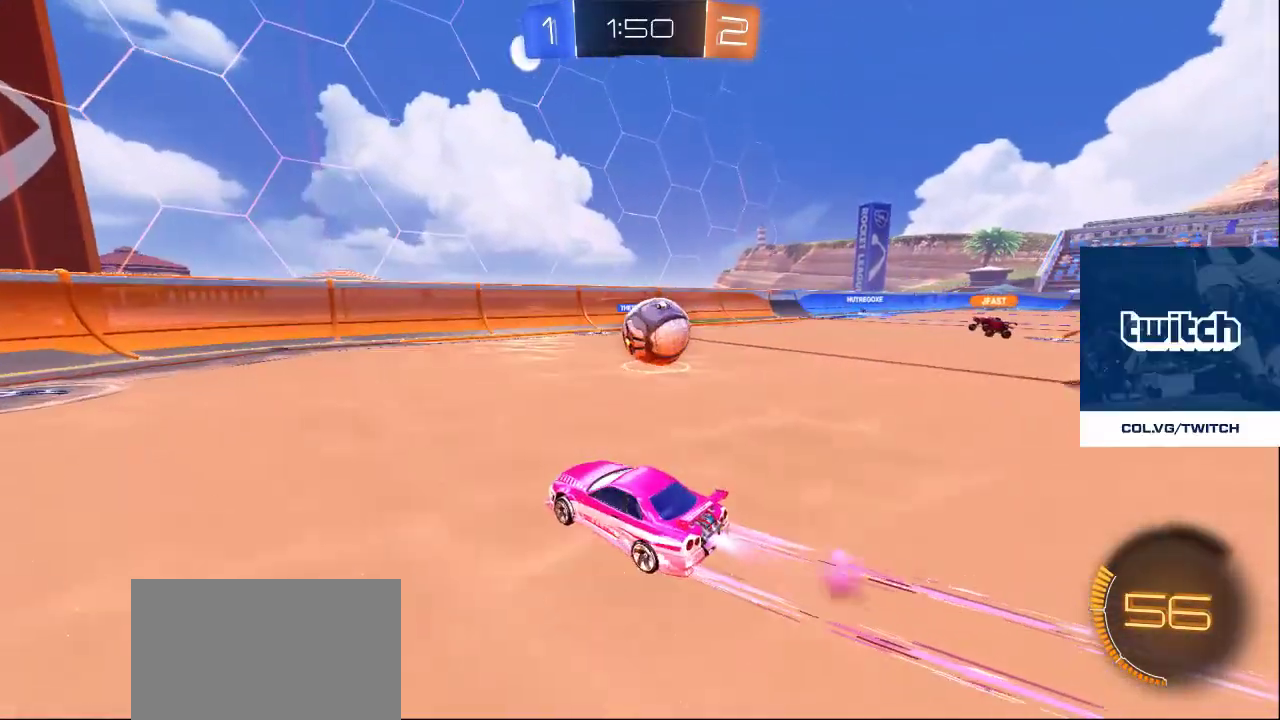
{"buttons": [], "left_stick": "center", "right_stick": "center", "events": [[367, "CROSS", "down"], [483, "CROSS", "up"]]}
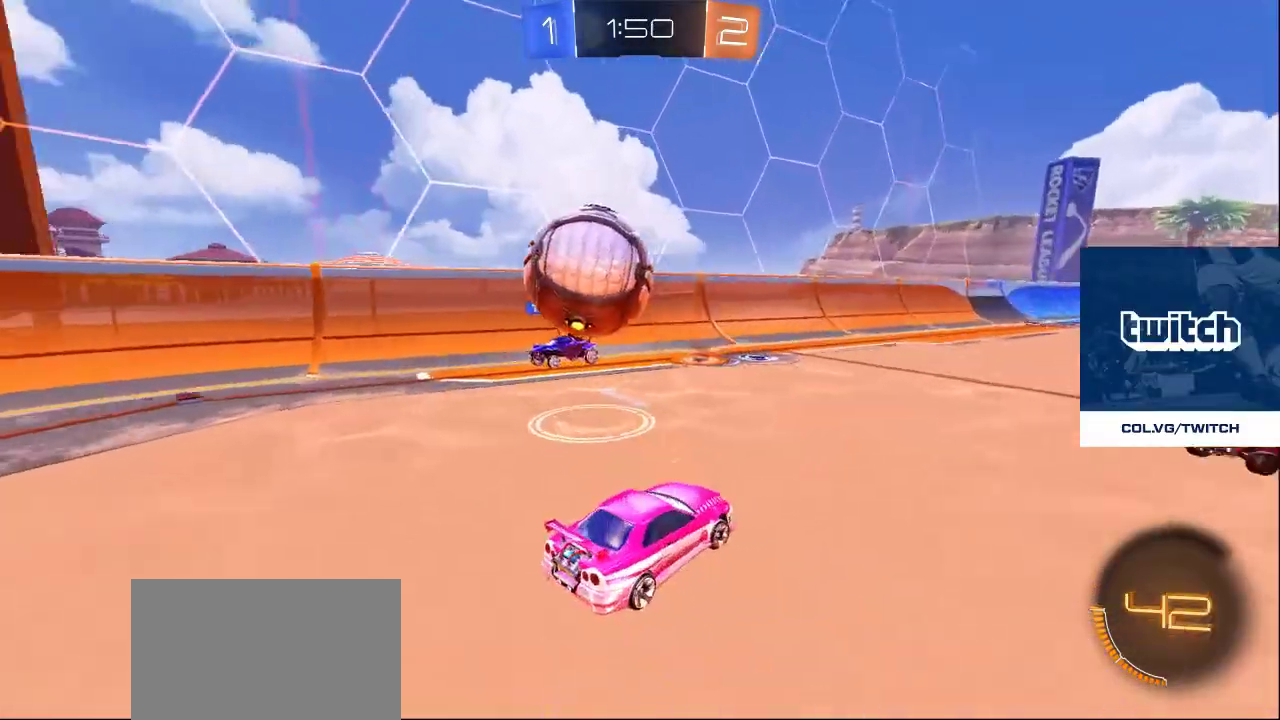
{"buttons": [], "left_stick": "center", "right_stick": "center", "events": []}
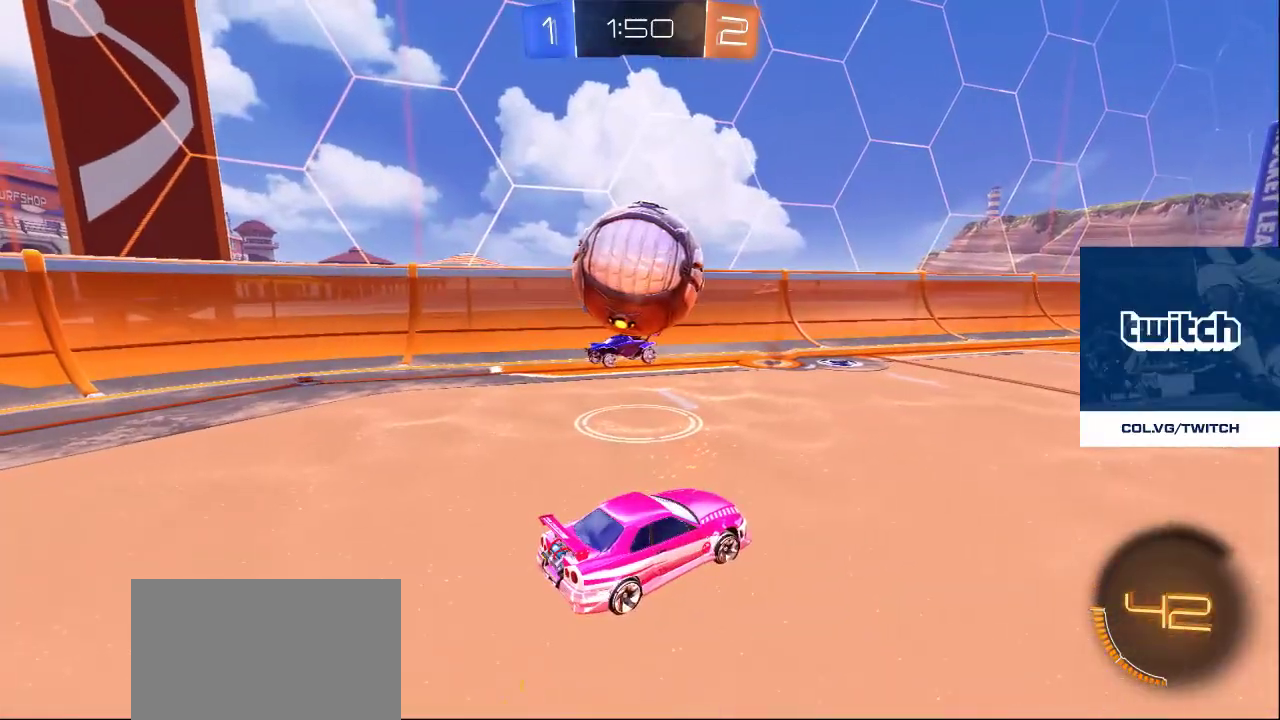
{"buttons": [], "left_stick": "center", "right_stick": "center", "events": []}
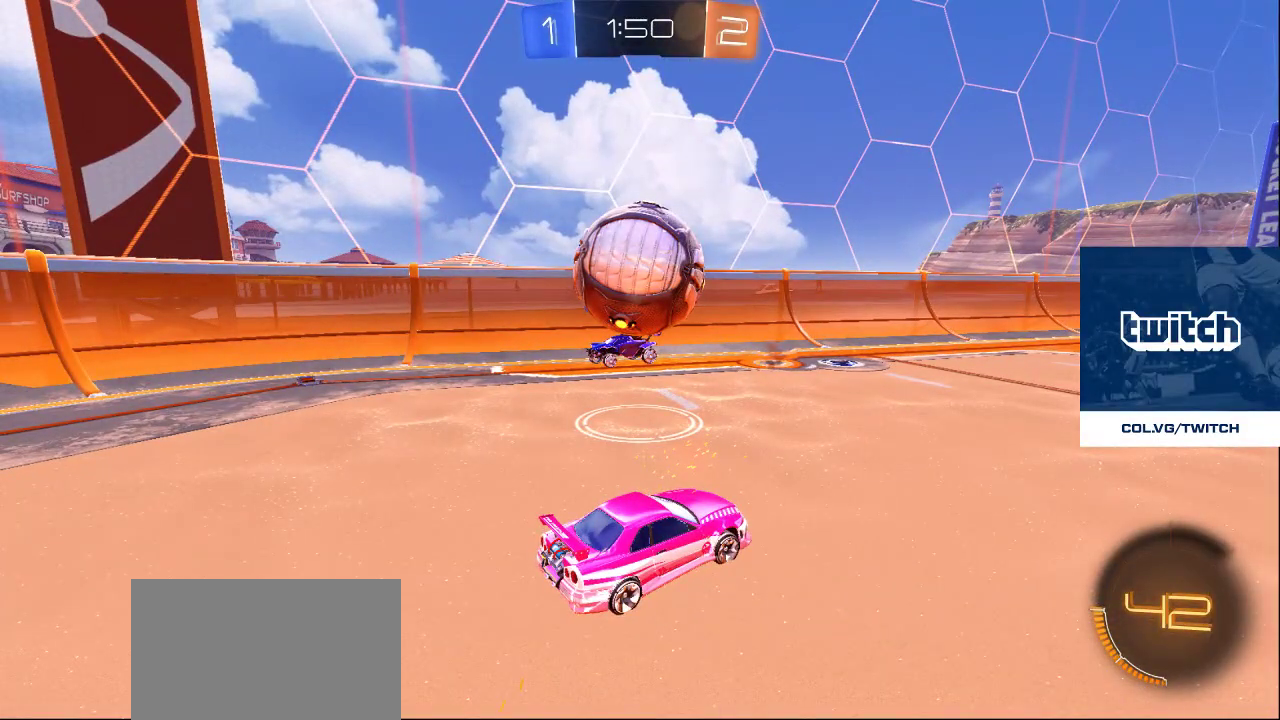
{"buttons": ["CROSS"], "left_stick": "center", "right_stick": "center", "events": [[400, "CROSS", "down"]]}
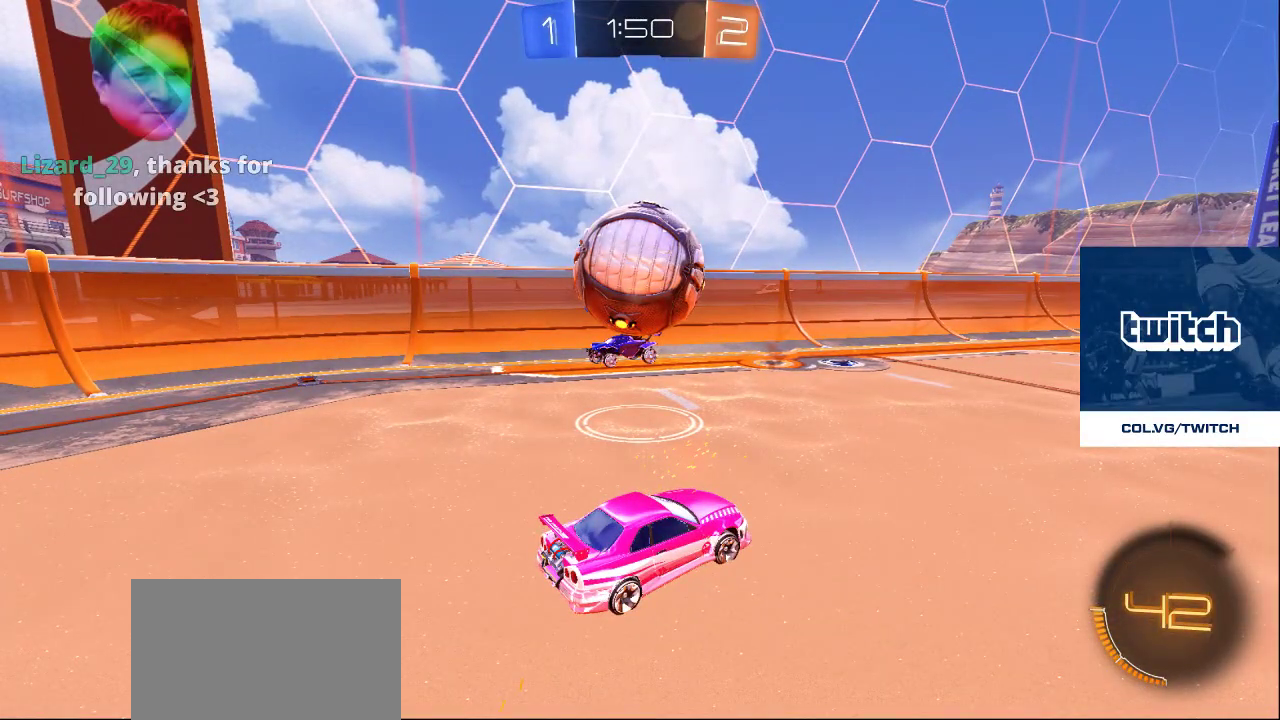
{"buttons": [], "left_stick": "center", "right_stick": "center", "events": [[33, "CROSS", "up"]]}
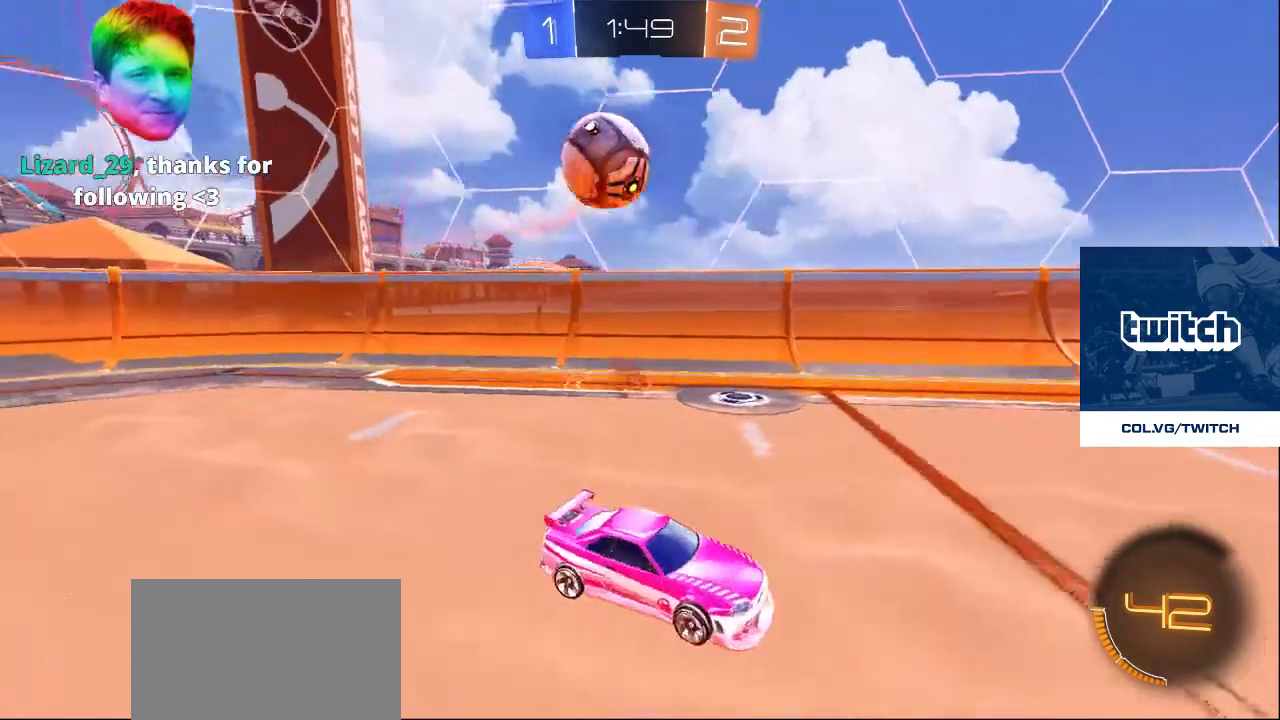
{"buttons": [], "left_stick": "center", "right_stick": "center", "events": [[167, "CROSS", "down"], [267, "CROSS", "up"]]}
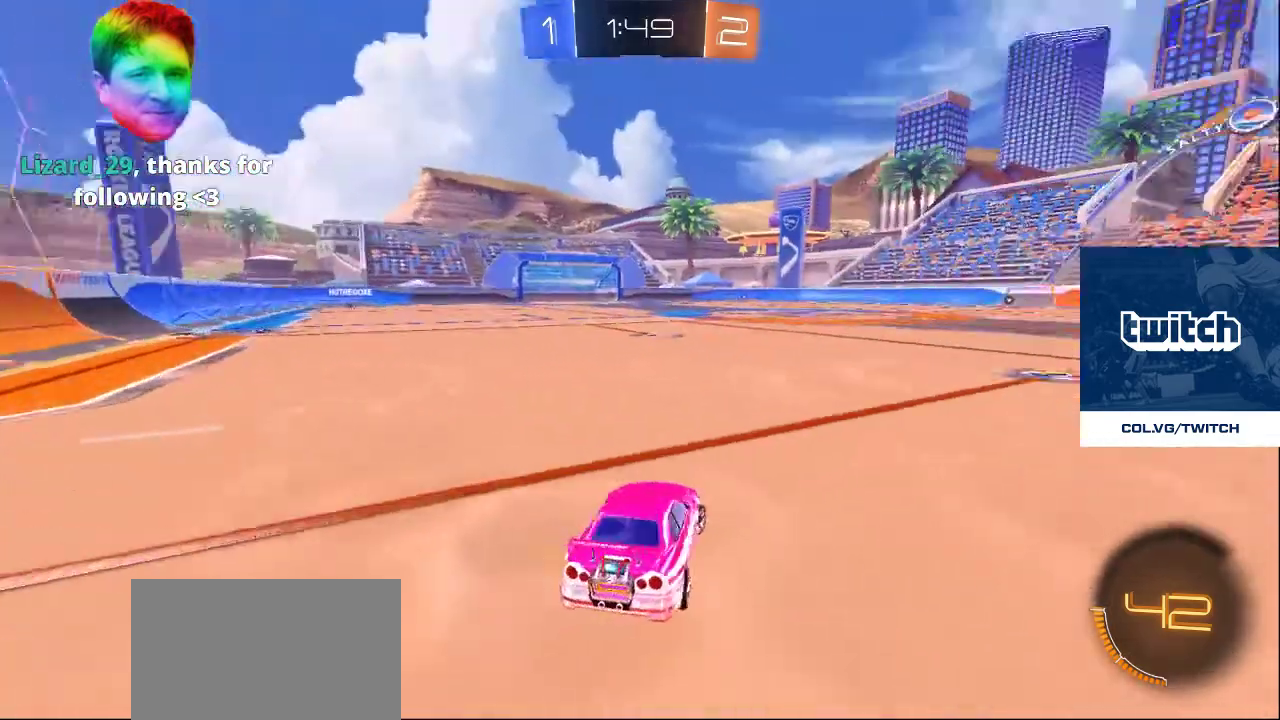
{"buttons": [], "left_stick": "center", "right_stick": "center", "events": []}
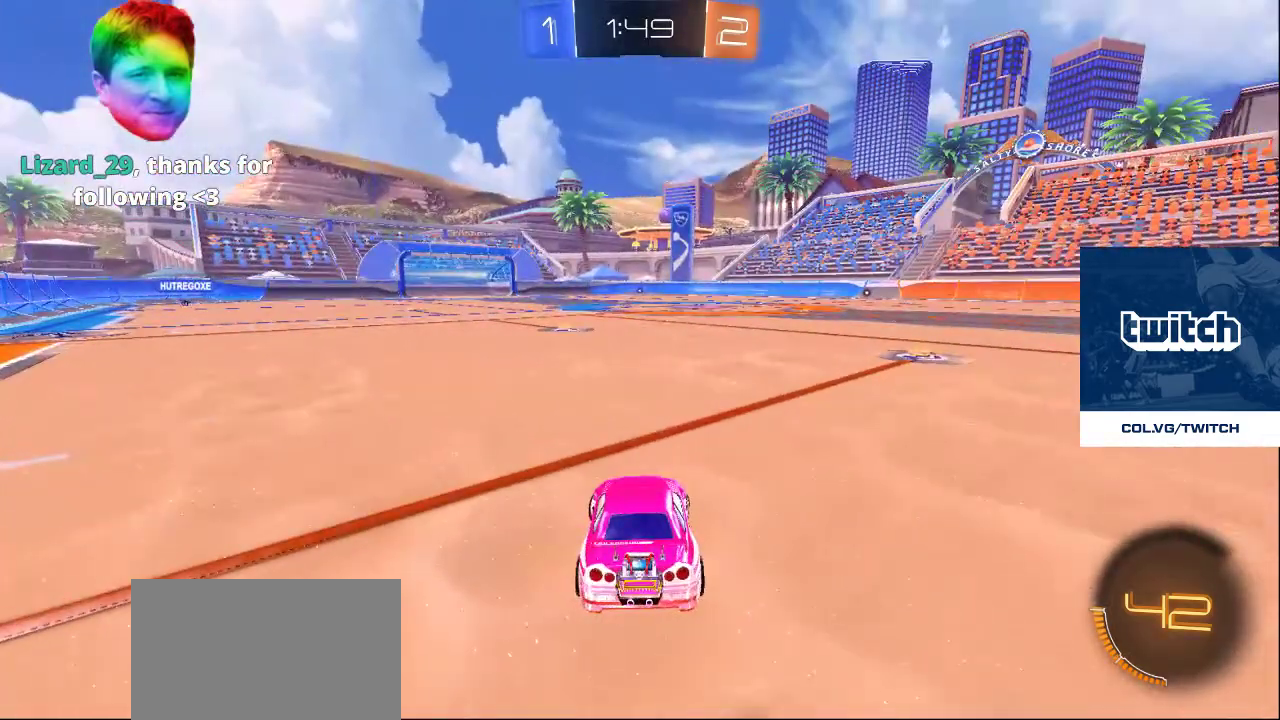
{"buttons": [], "left_stick": "center", "right_stick": "center", "events": []}
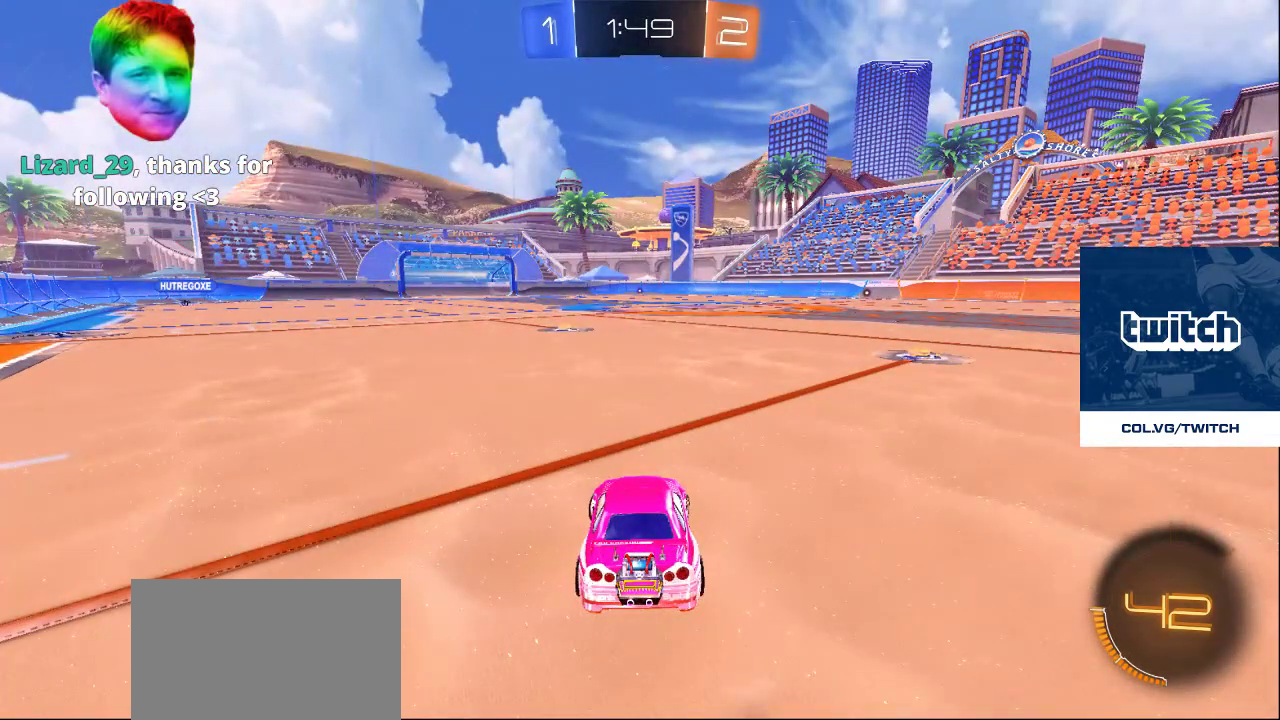
{"buttons": [], "left_stick": "center", "right_stick": "center", "events": []}
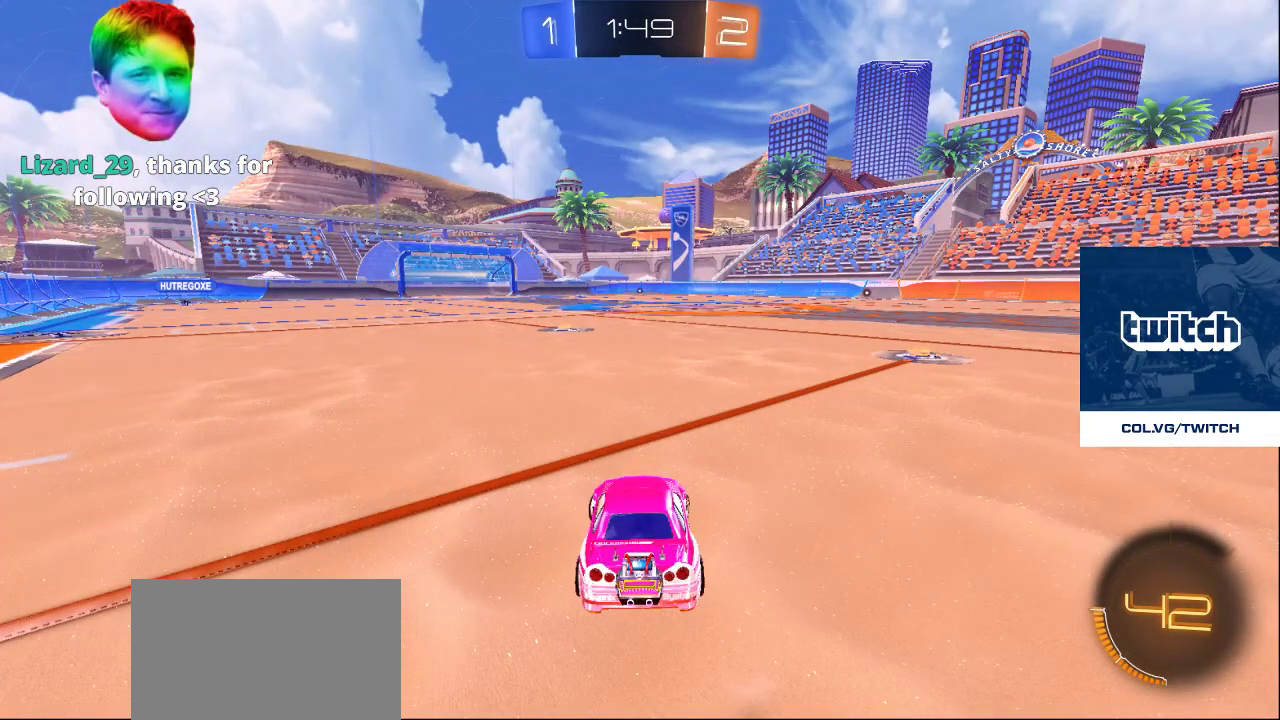
{"buttons": [], "left_stick": "center", "right_stick": "center", "events": [[50, "CROSS", "down"], [117, "CROSS", "up"]]}
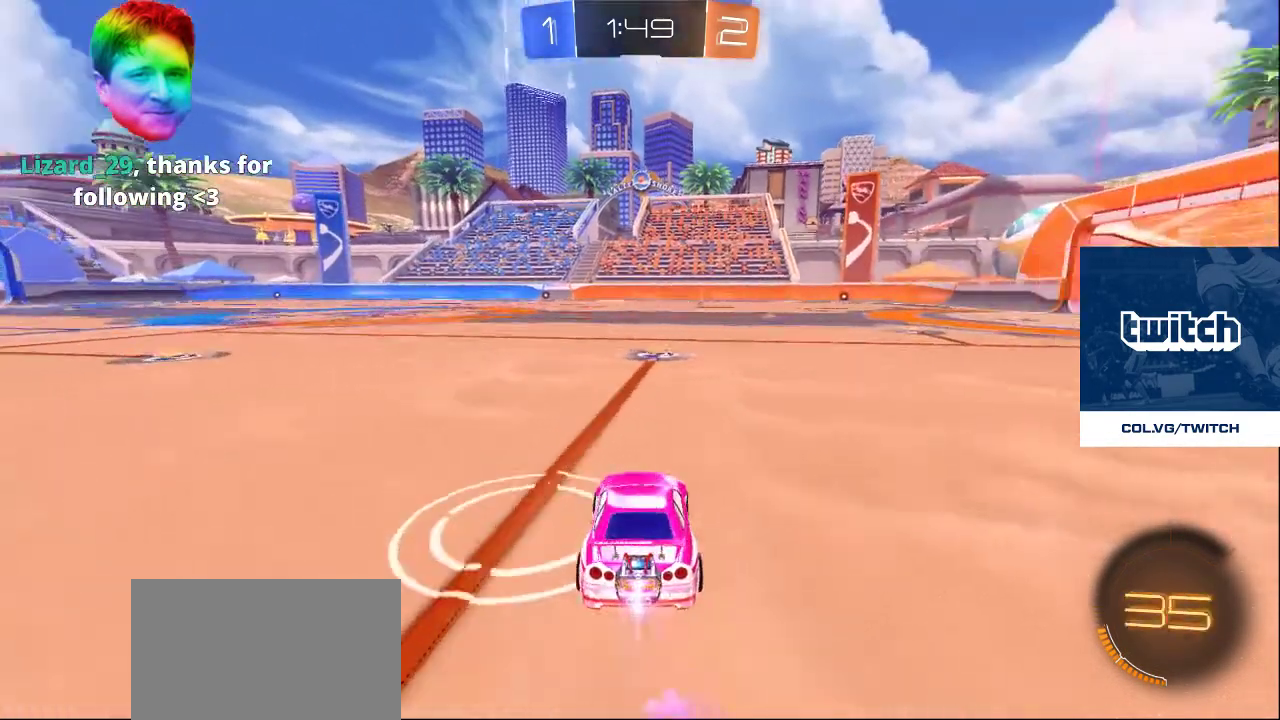
{"buttons": [], "left_stick": "center", "right_stick": "center", "events": []}
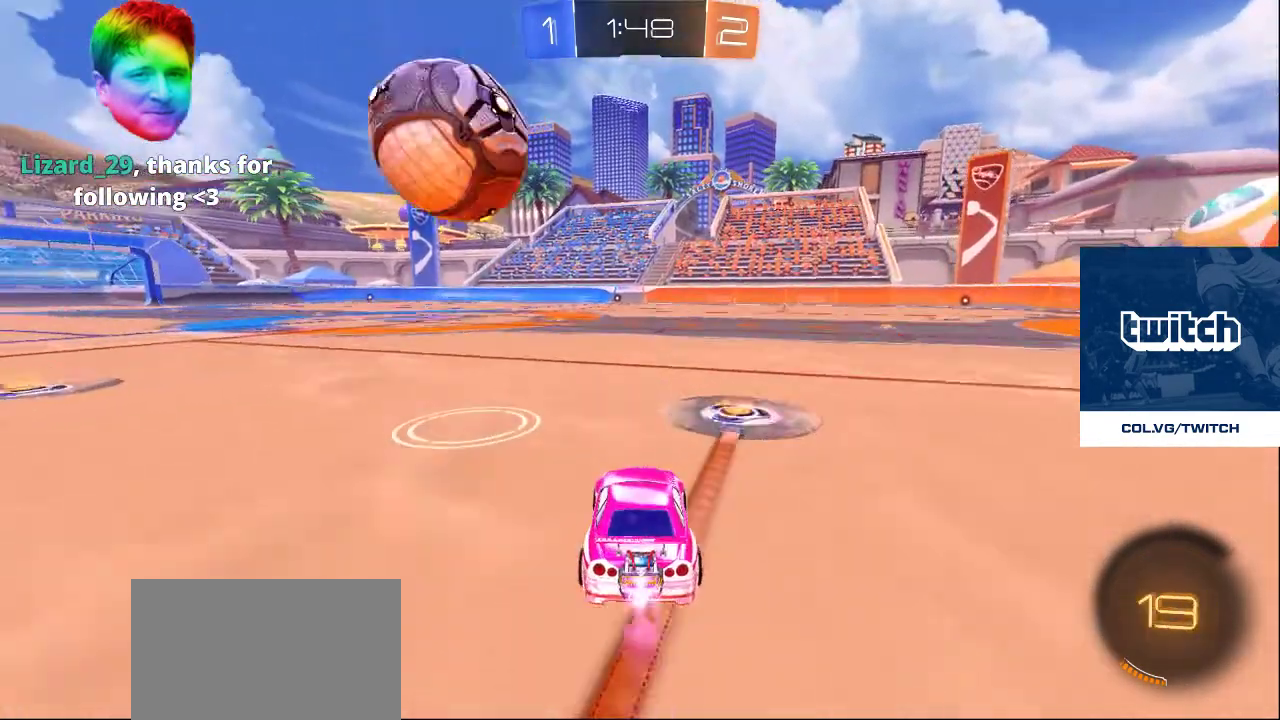
{"buttons": [], "left_stick": "center", "right_stick": "center", "events": []}
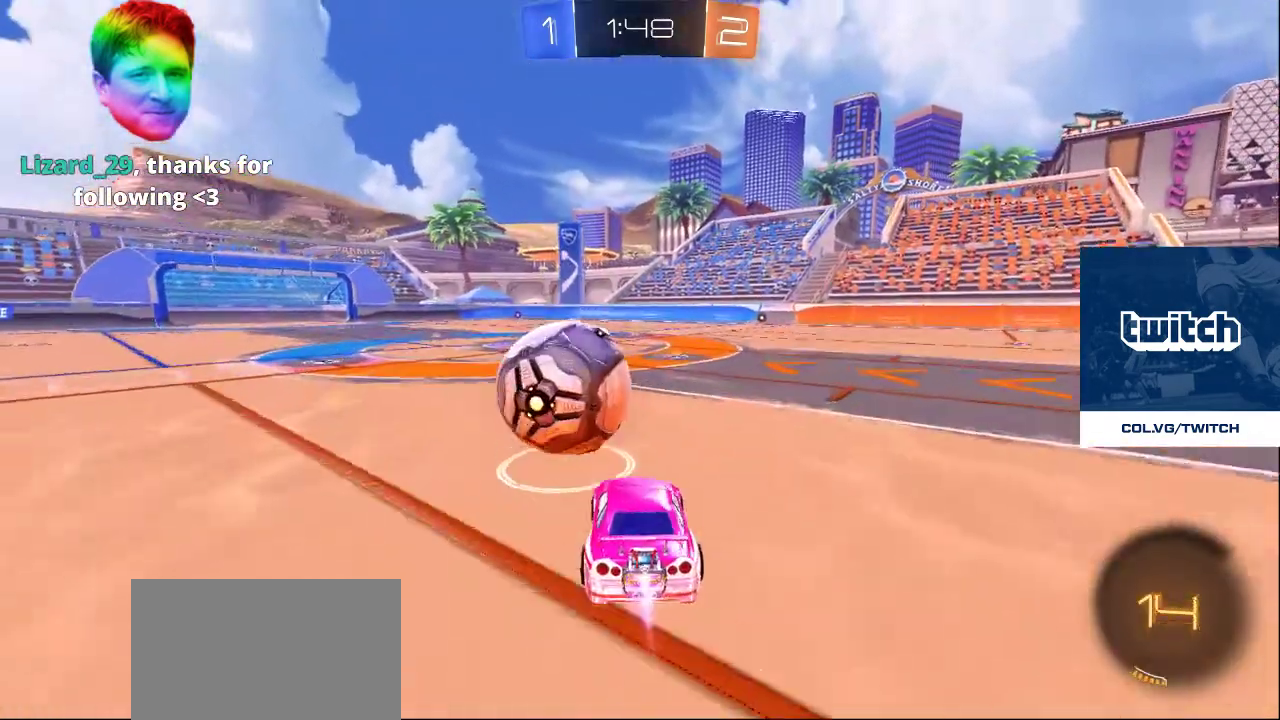
{"buttons": [], "left_stick": "center", "right_stick": "center", "events": [[417, "CROSS", "down"], [500, "CROSS", "up"]]}
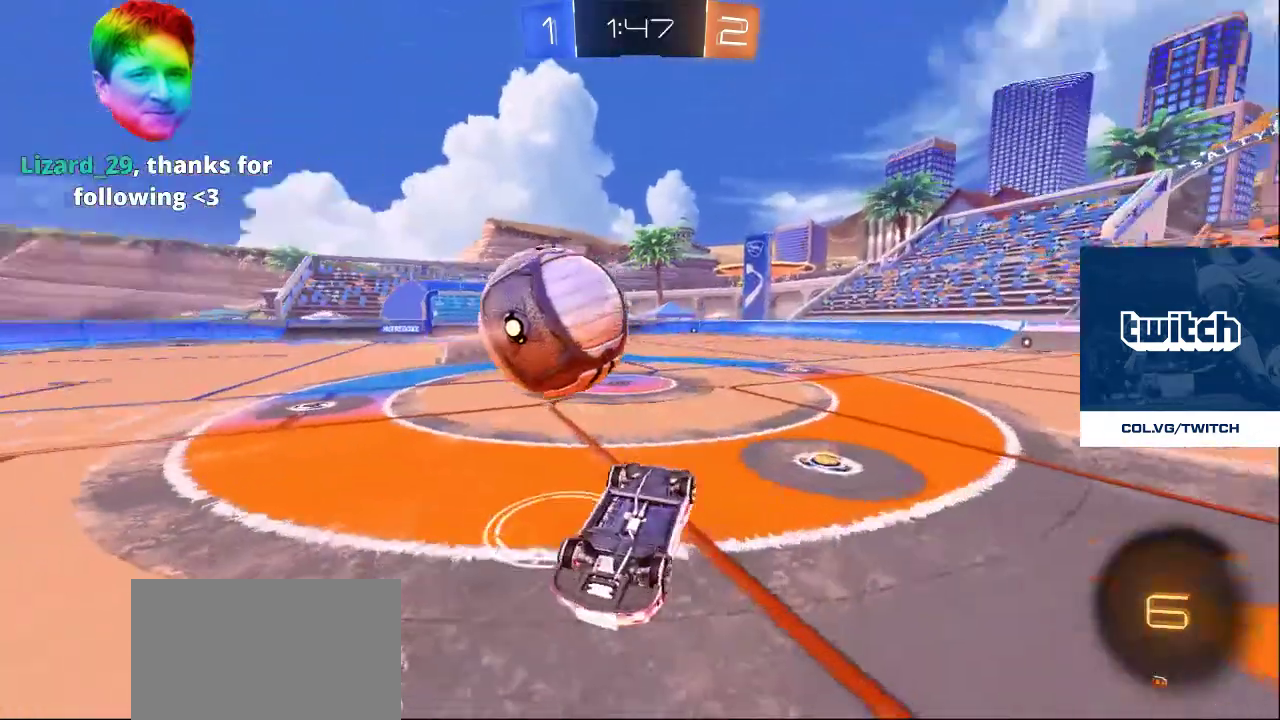
{"buttons": [], "left_stick": "center", "right_stick": "center", "events": []}
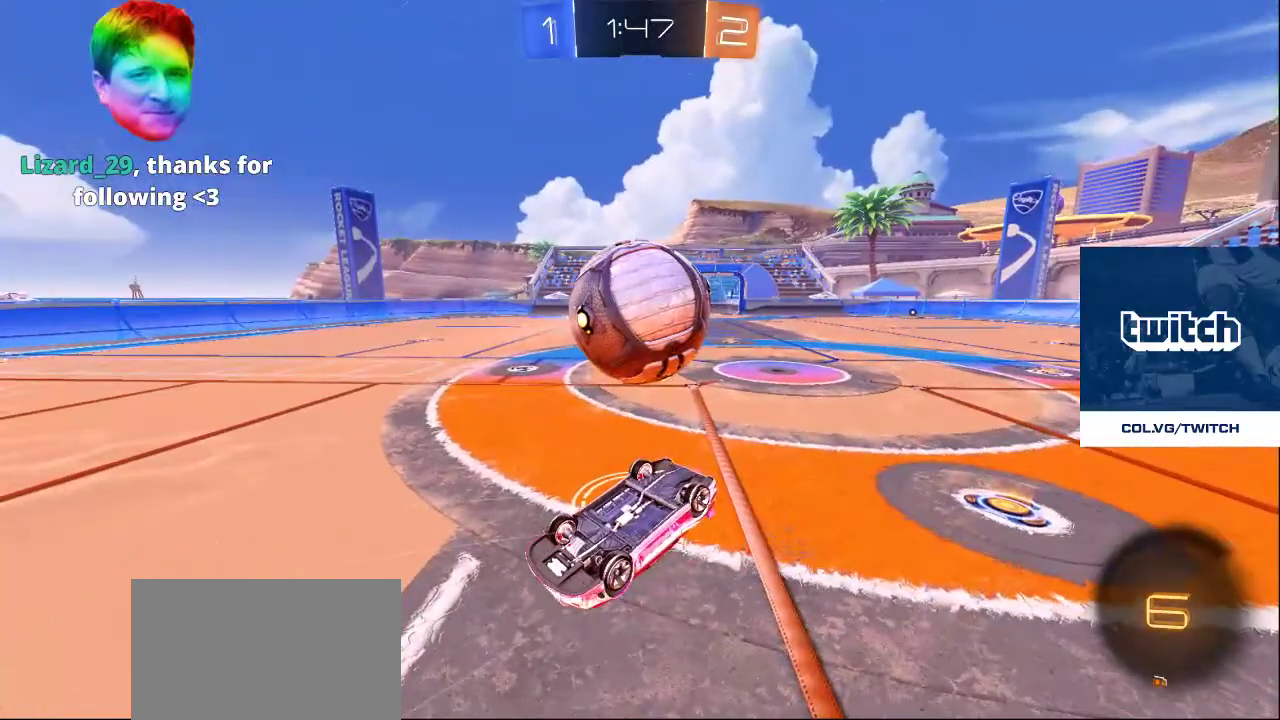
{"buttons": [], "left_stick": "center", "right_stick": "center", "events": []}
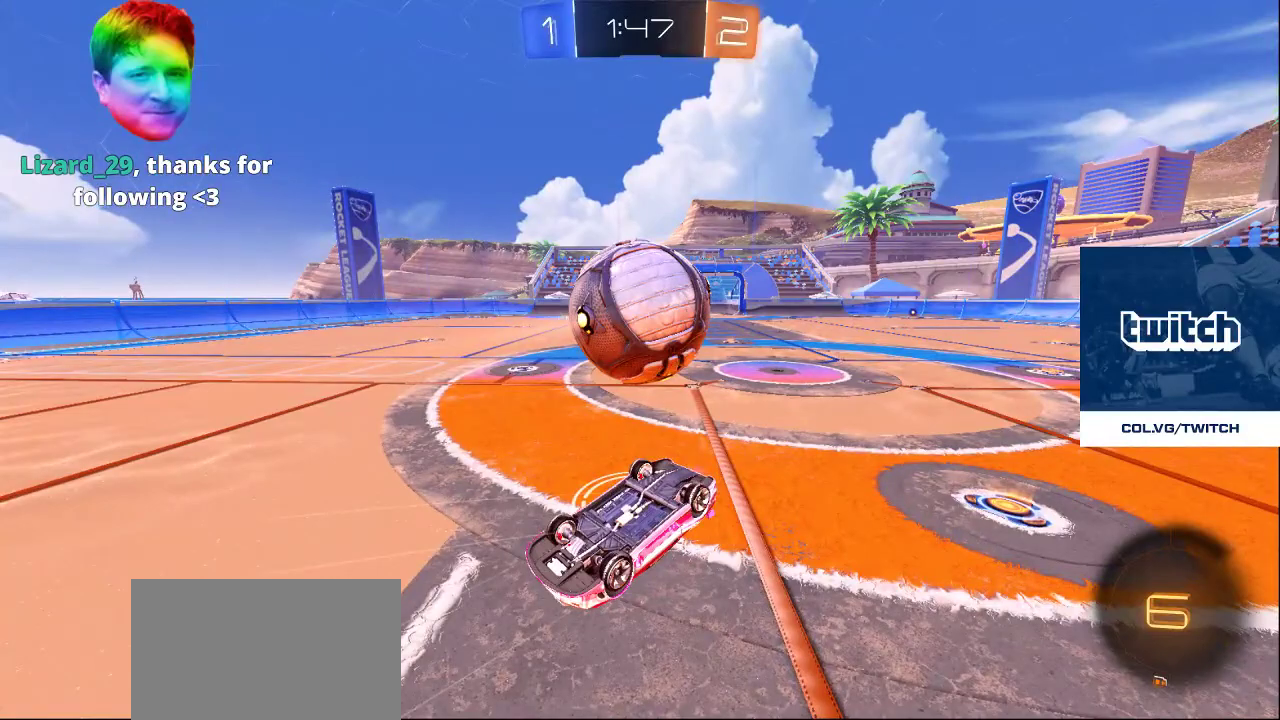
{"buttons": [], "left_stick": "center", "right_stick": "center", "events": [[317, "CROSS", "down"], [383, "CROSS", "up"]]}
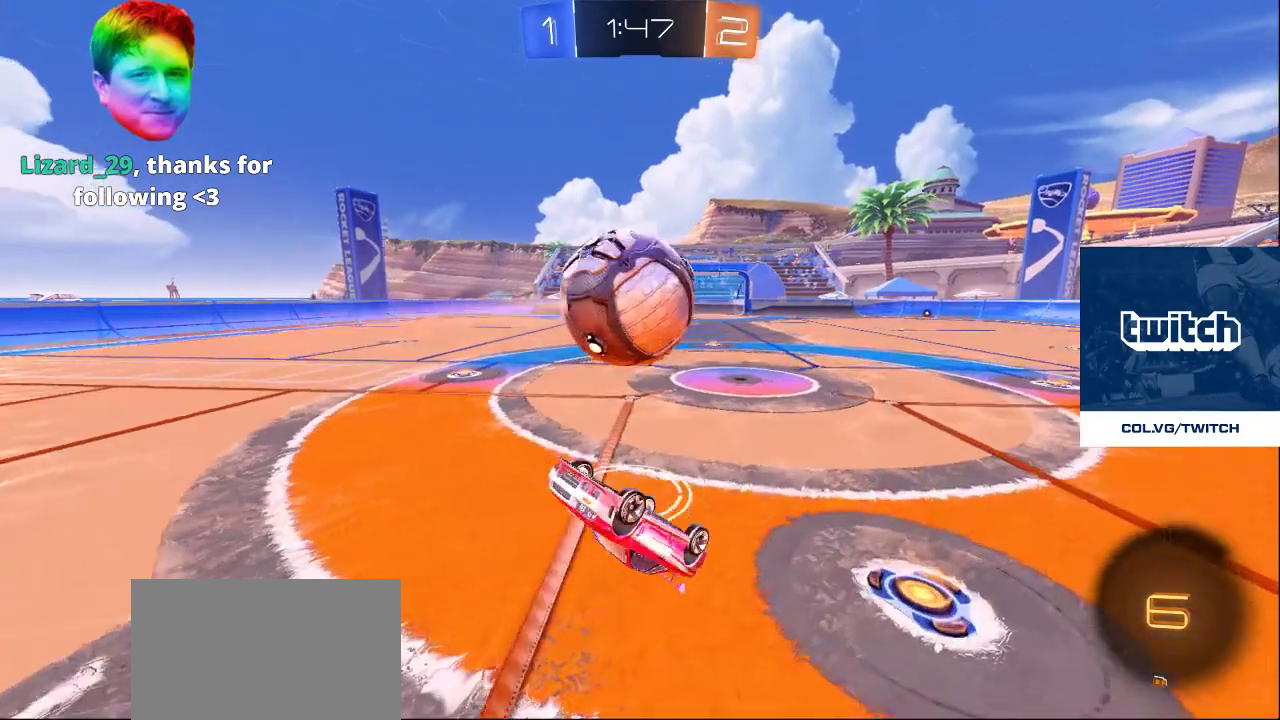
{"buttons": [], "left_stick": "center", "right_stick": "center", "events": [[250, "CROSS", "down"], [317, "CROSS", "up"]]}
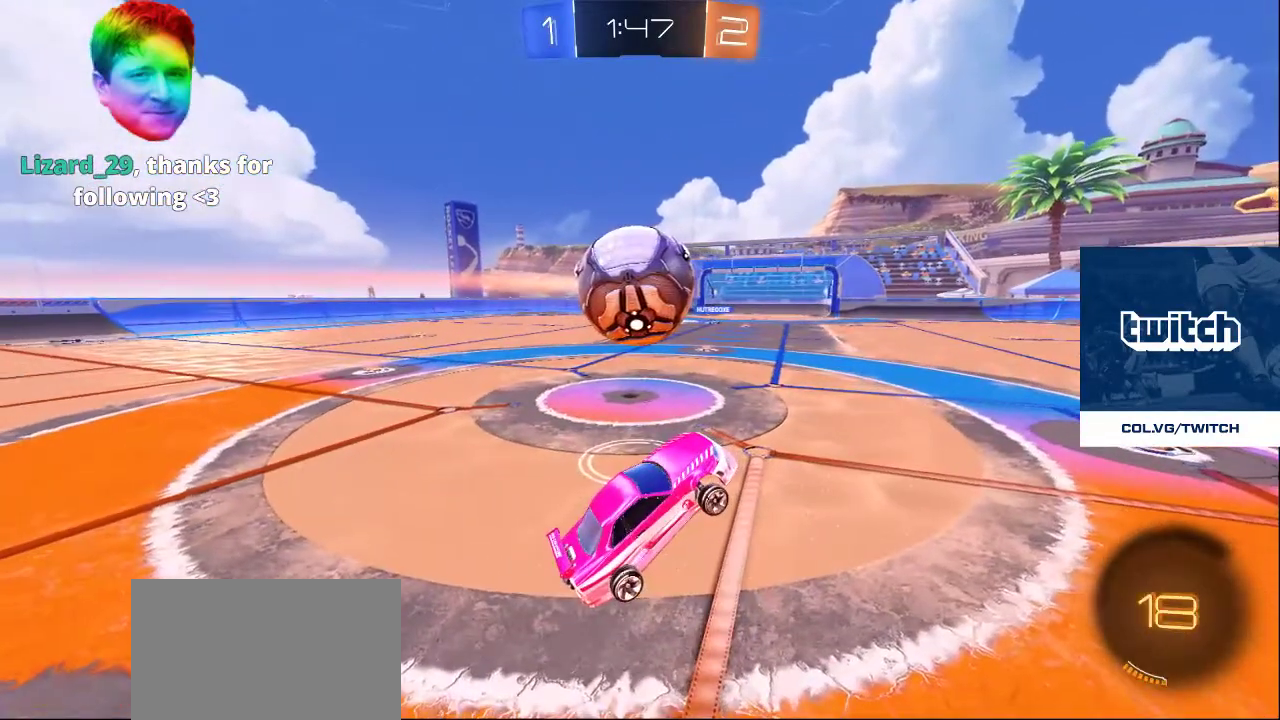
{"buttons": [], "left_stick": "center", "right_stick": "center", "events": []}
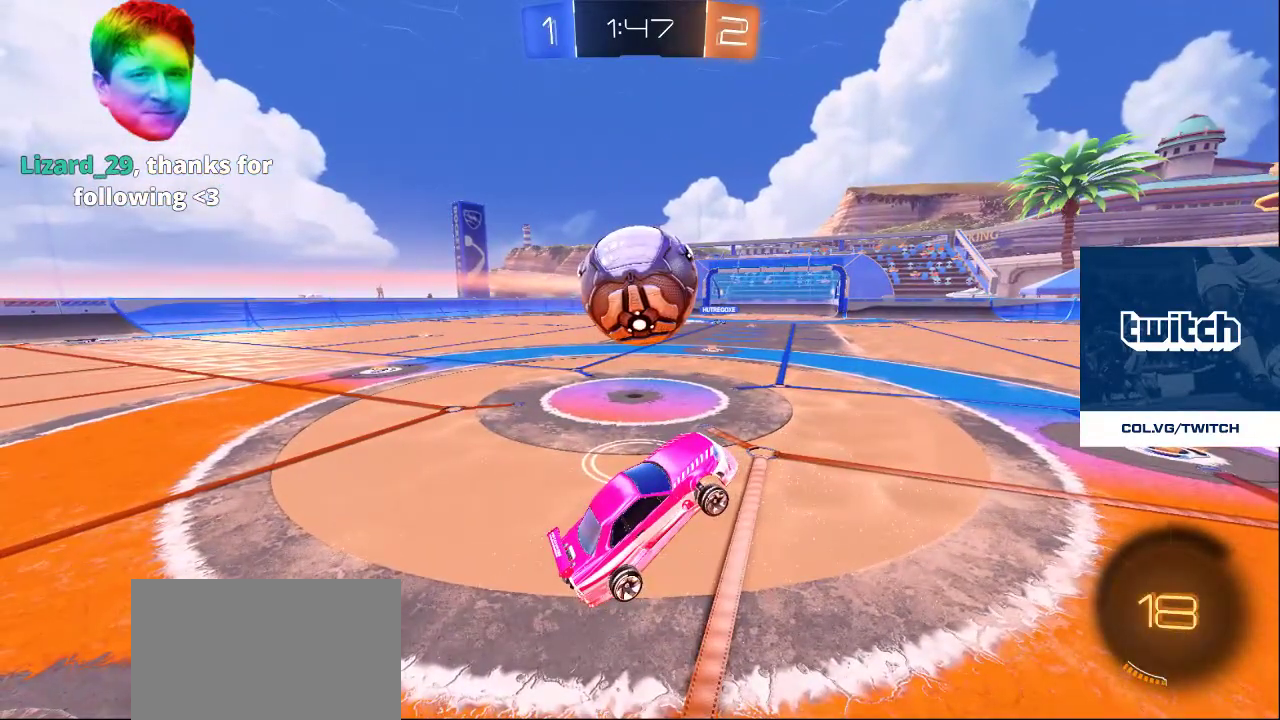
{"buttons": [], "left_stick": "center", "right_stick": "center", "events": []}
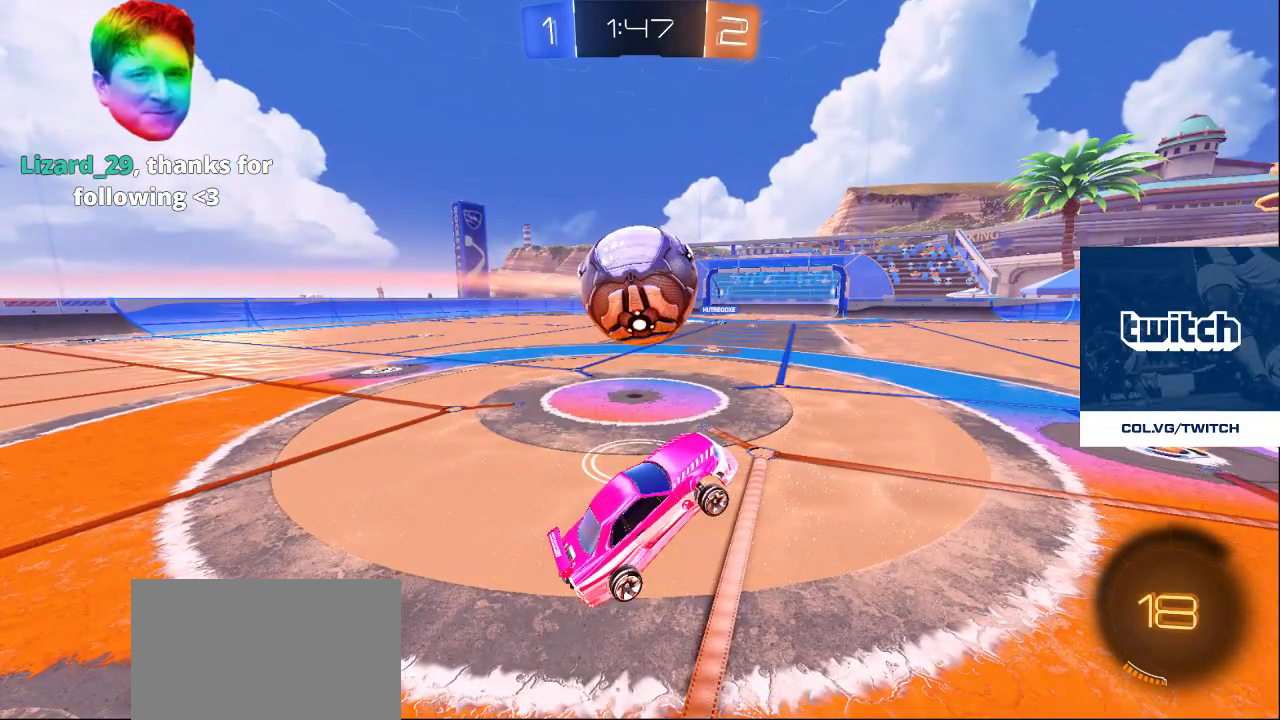
{"buttons": [], "left_stick": "center", "right_stick": "center", "events": []}
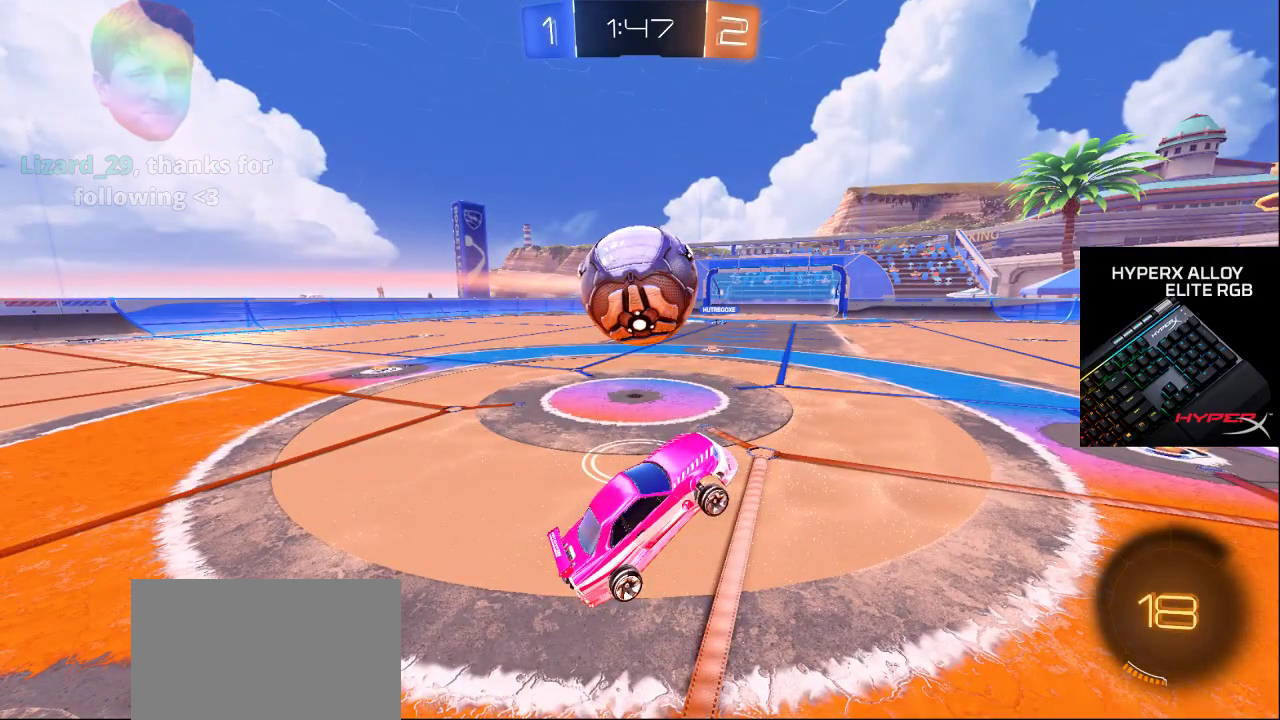
{"buttons": [], "left_stick": "center", "right_stick": "center", "events": []}